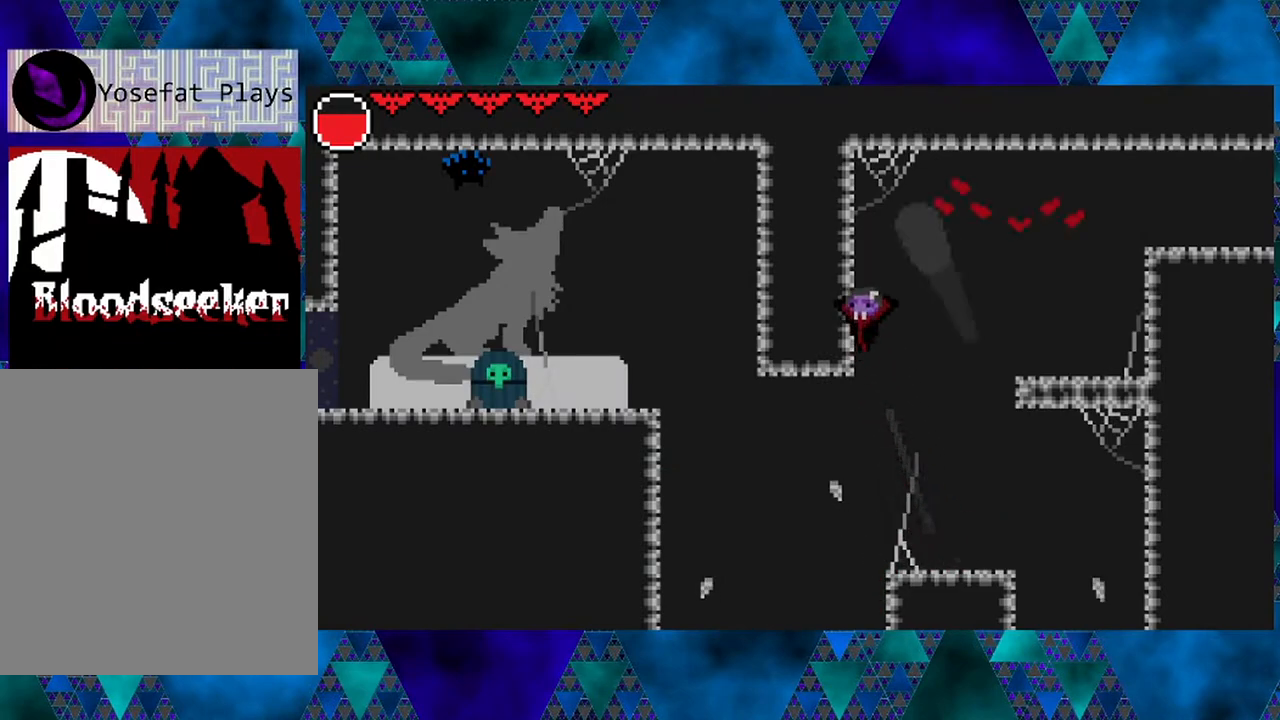
Gameplay with a controller (Nintendo layout); each line is a JSON object with the inputs held at the frame after it. "events" lists button and stick changes between this image and that frame as [ms after this image, input, new state], when the widget could be followed in between. Not read: L3 R3.
{"buttons": [], "left_stick": "left", "right_stick": "center", "events": [[133, "DPAD_RIGHT", "down"], [167, "B", "up"], [250, "DPAD_RIGHT", "up"]]}
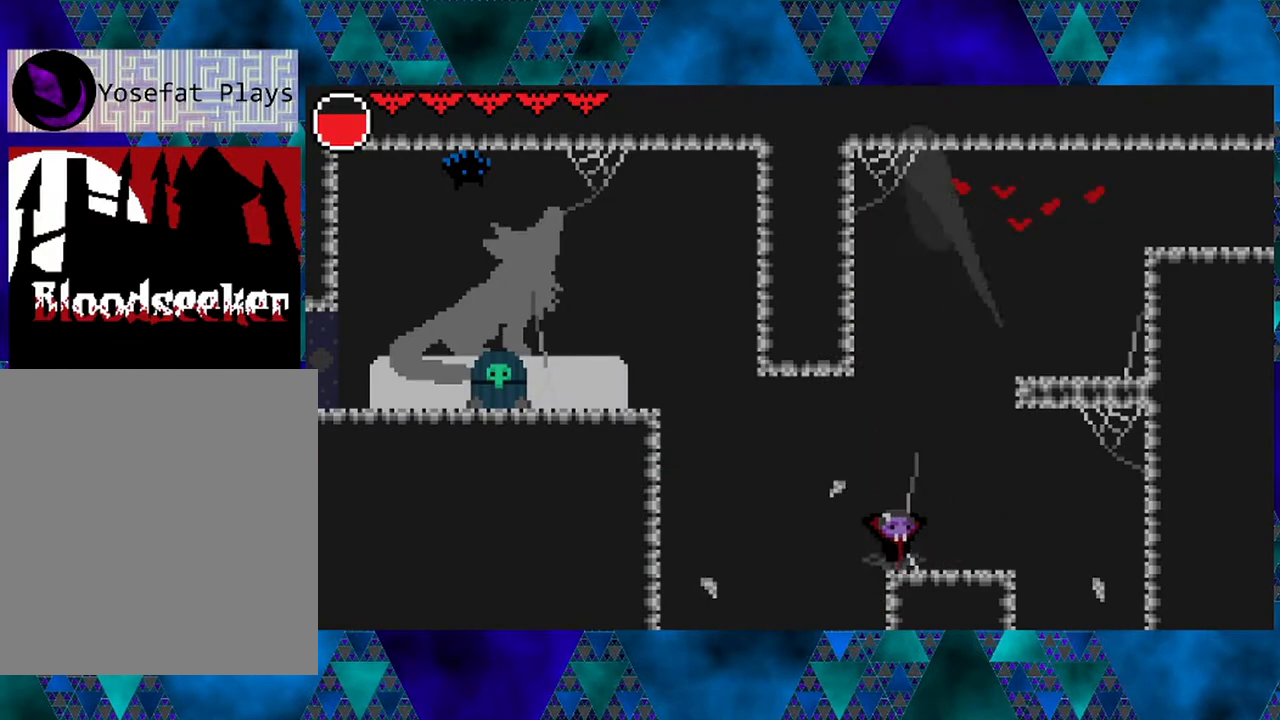
{"buttons": ["B", "R2", "DPAD_RIGHT"], "left_stick": "left", "right_stick": "center", "events": [[33, "B", "down"], [250, "DPAD_RIGHT", "down"], [400, "R2", "down"]]}
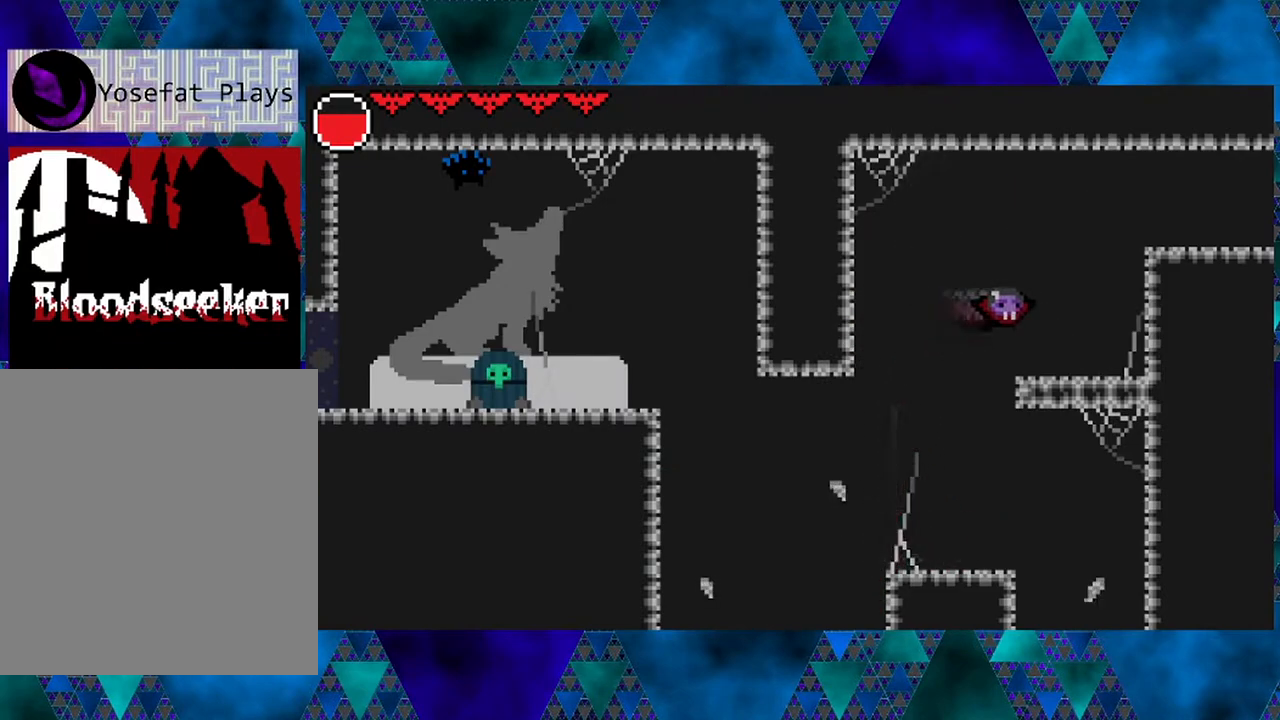
{"buttons": ["DPAD_RIGHT"], "left_stick": "left", "right_stick": "center", "events": [[200, "B", "up"], [217, "R2", "up"]]}
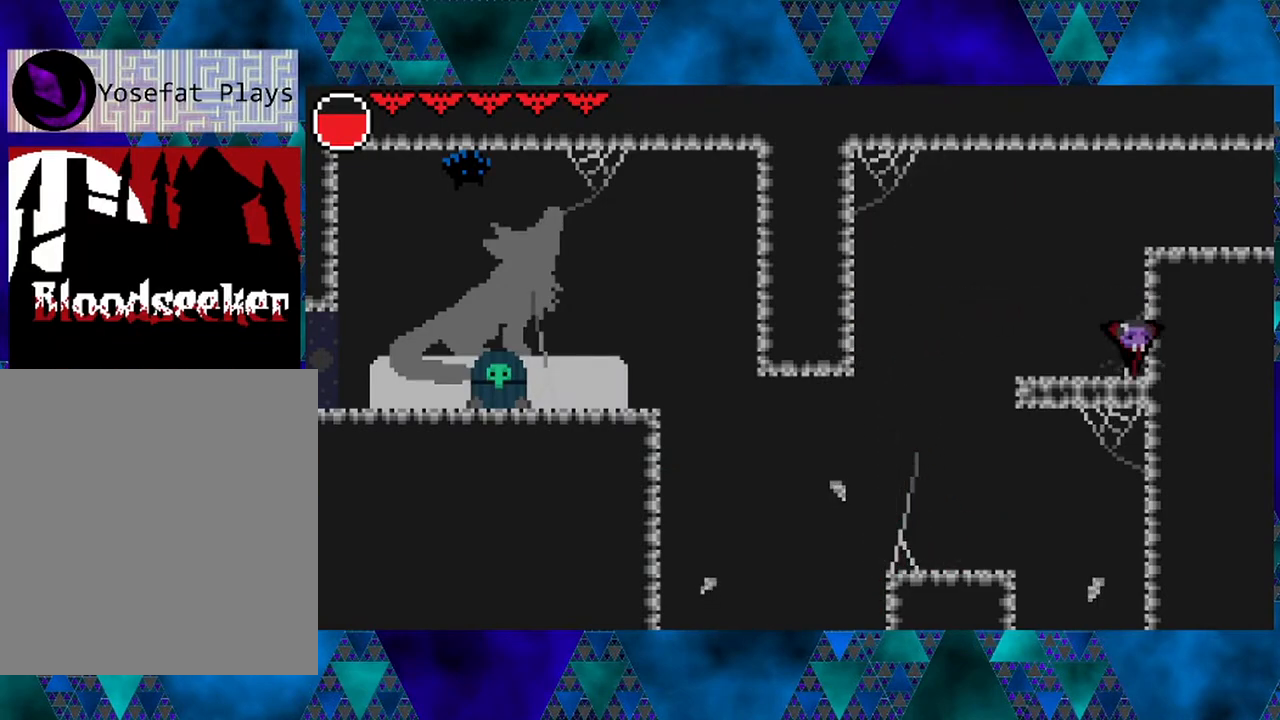
{"buttons": ["DPAD_RIGHT"], "left_stick": "left", "right_stick": "center", "events": [[50, "B", "down"], [367, "B", "up"]]}
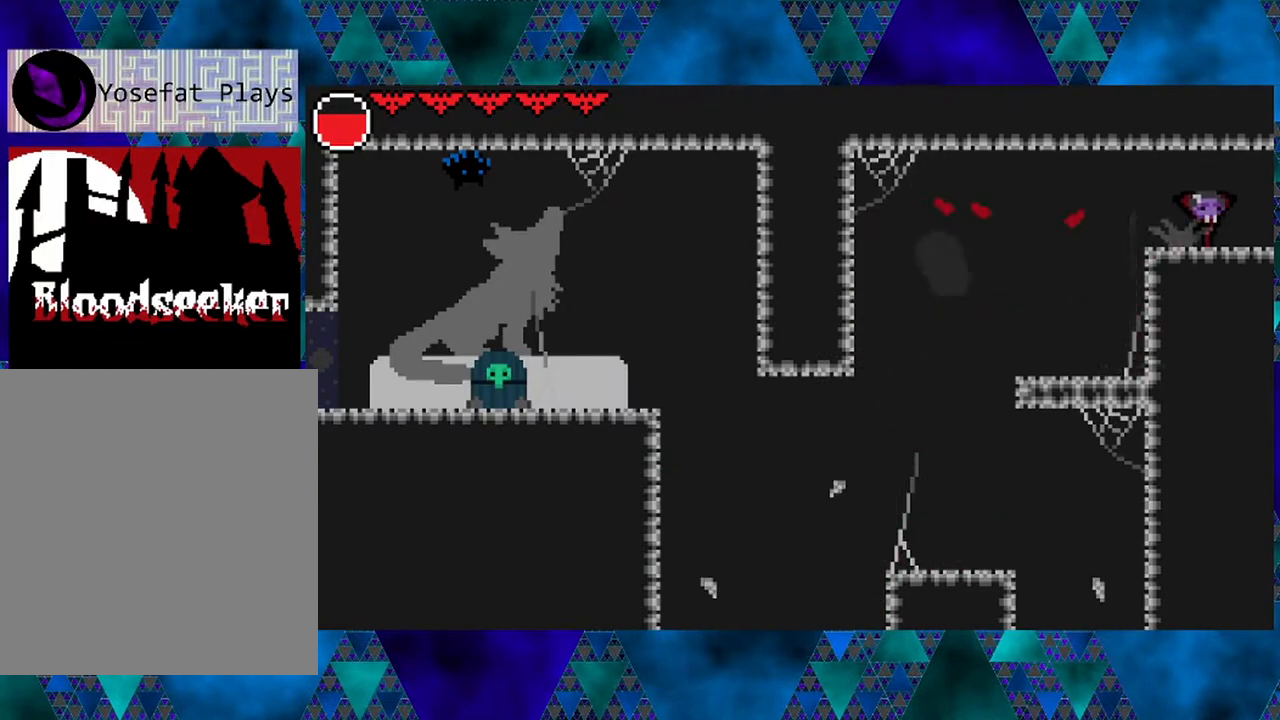
{"buttons": [], "left_stick": "left", "right_stick": "center", "events": [[267, "DPAD_RIGHT", "up"]]}
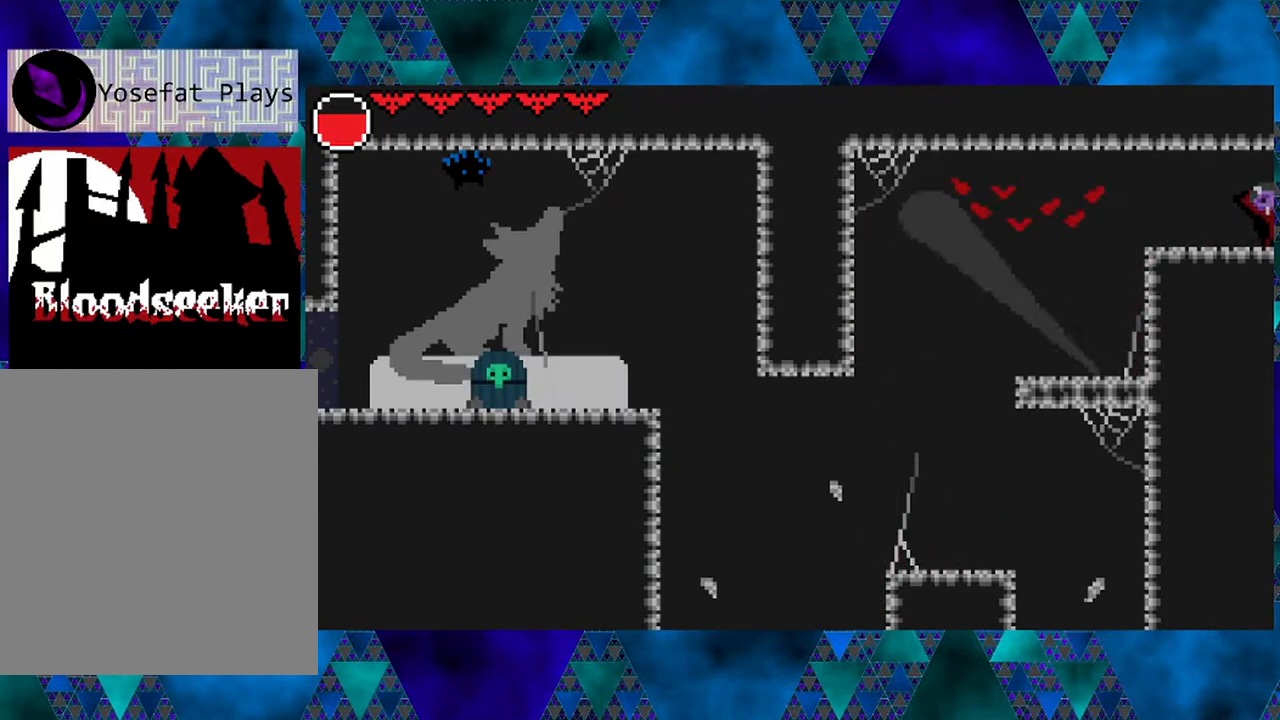
{"buttons": [], "left_stick": "left", "right_stick": "center", "events": []}
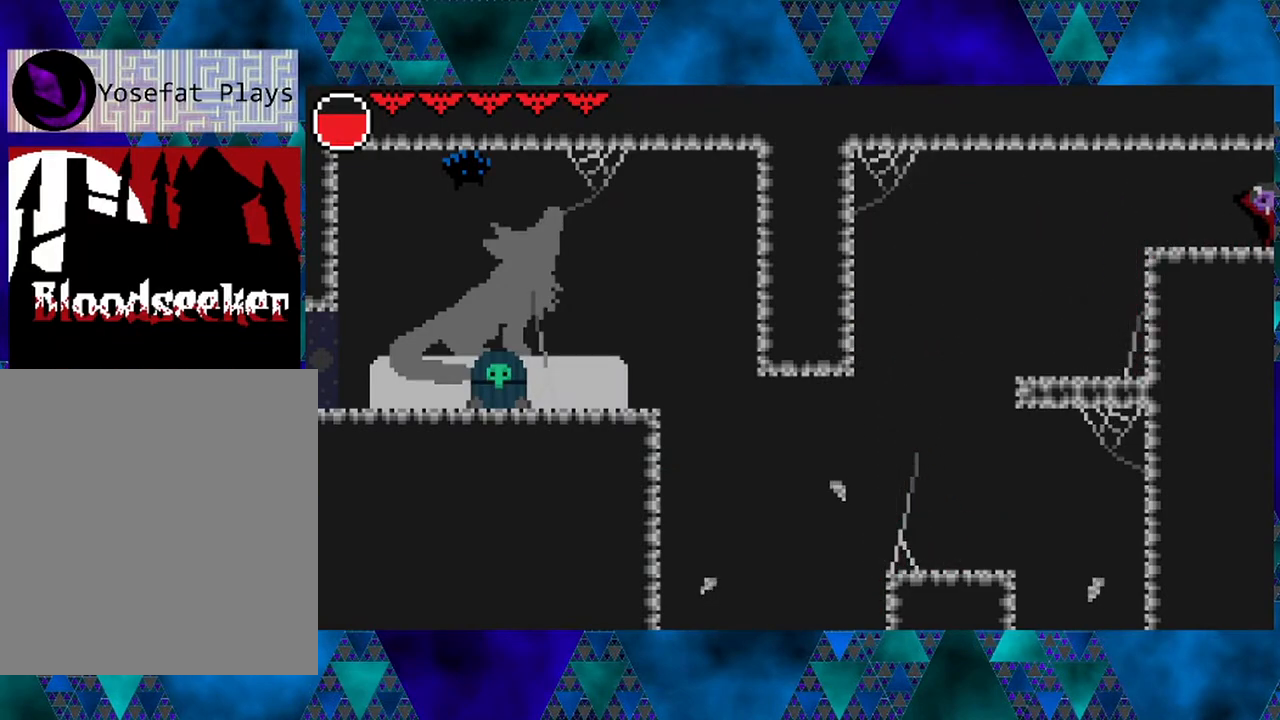
{"buttons": [], "left_stick": "left", "right_stick": "center", "events": []}
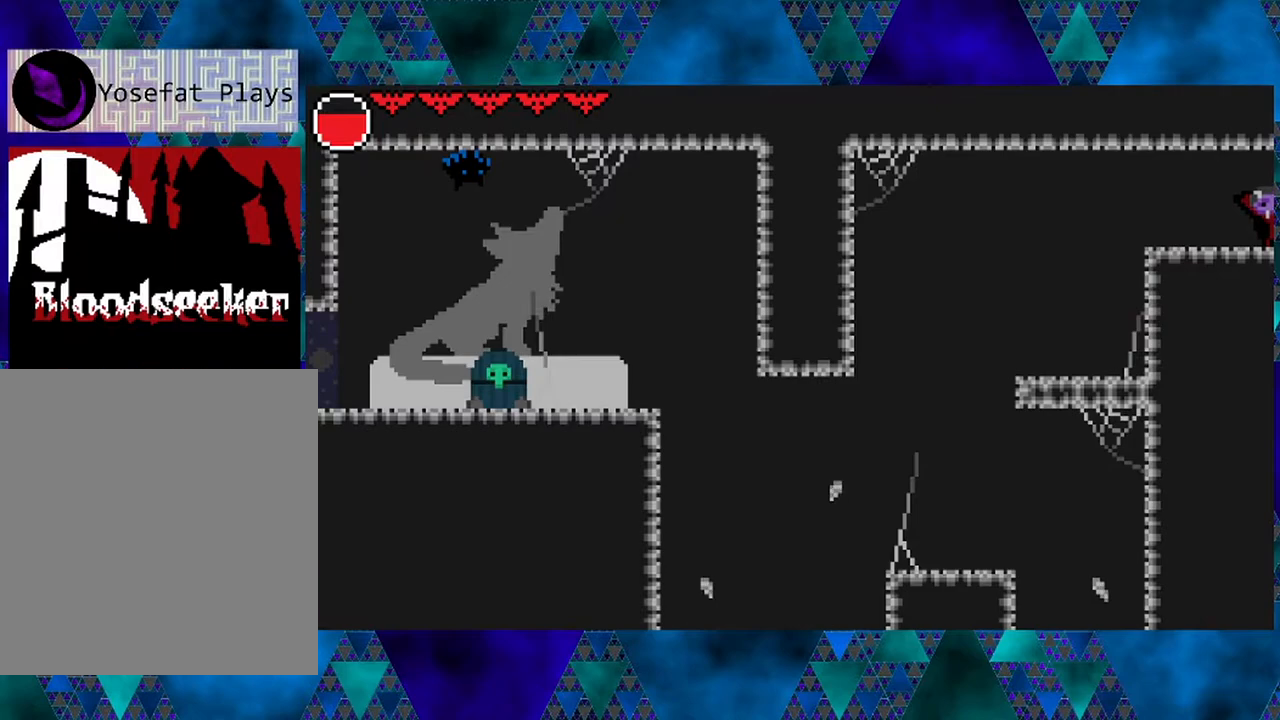
{"buttons": [], "left_stick": "left", "right_stick": "center", "events": [[83, "DPAD_RIGHT", "down"], [300, "DPAD_RIGHT", "up"]]}
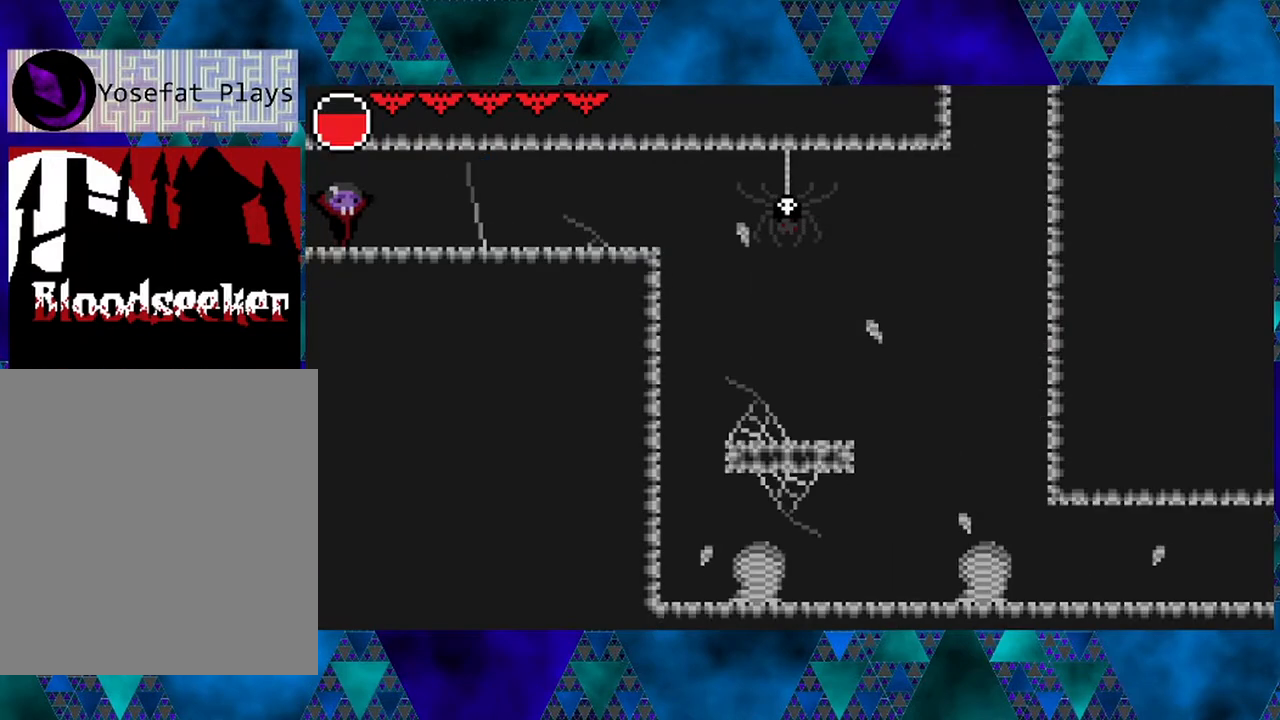
{"buttons": [], "left_stick": "left", "right_stick": "center", "events": []}
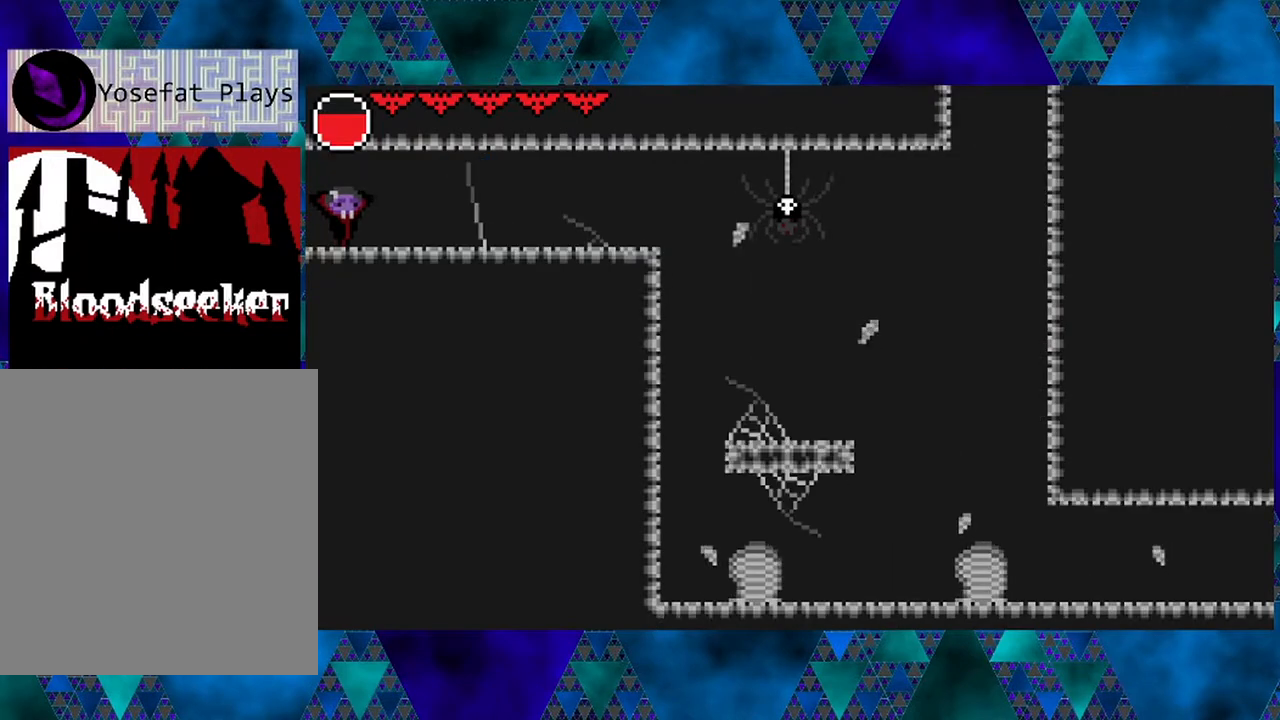
{"buttons": [], "left_stick": "left", "right_stick": "center", "events": []}
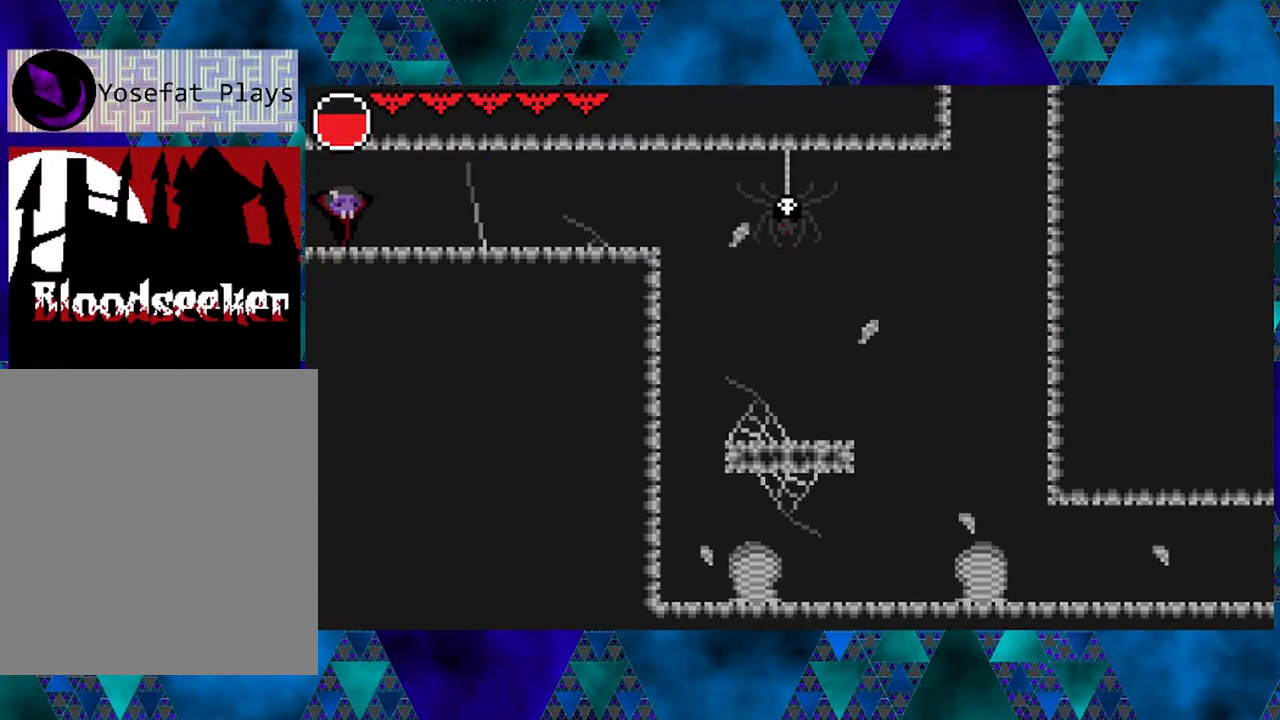
{"buttons": [], "left_stick": "left", "right_stick": "center", "events": [[150, "DPAD_RIGHT", "down"], [417, "DPAD_RIGHT", "up"]]}
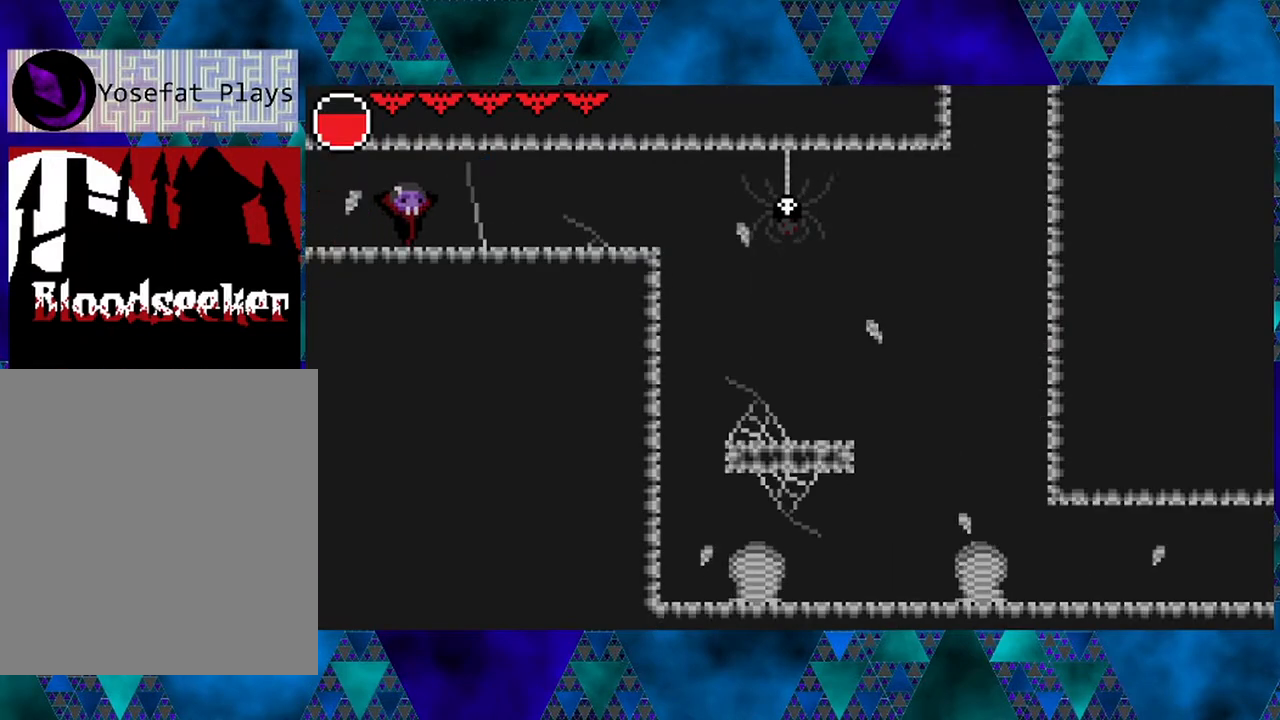
{"buttons": [], "left_stick": "left", "right_stick": "center", "events": [[183, "DPAD_RIGHT", "down"], [383, "DPAD_RIGHT", "up"]]}
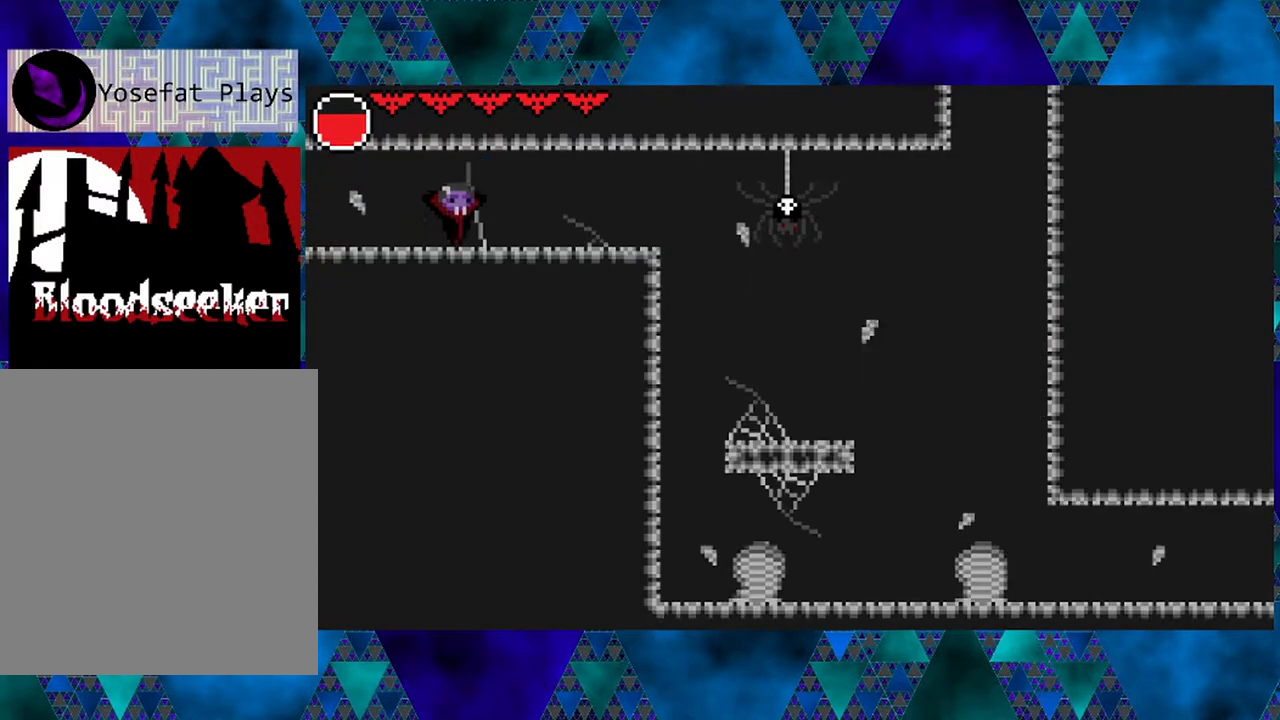
{"buttons": ["DPAD_RIGHT"], "left_stick": "left", "right_stick": "center", "events": [[150, "DPAD_LEFT", "down"], [250, "DPAD_LEFT", "up"], [333, "DPAD_RIGHT", "down"]]}
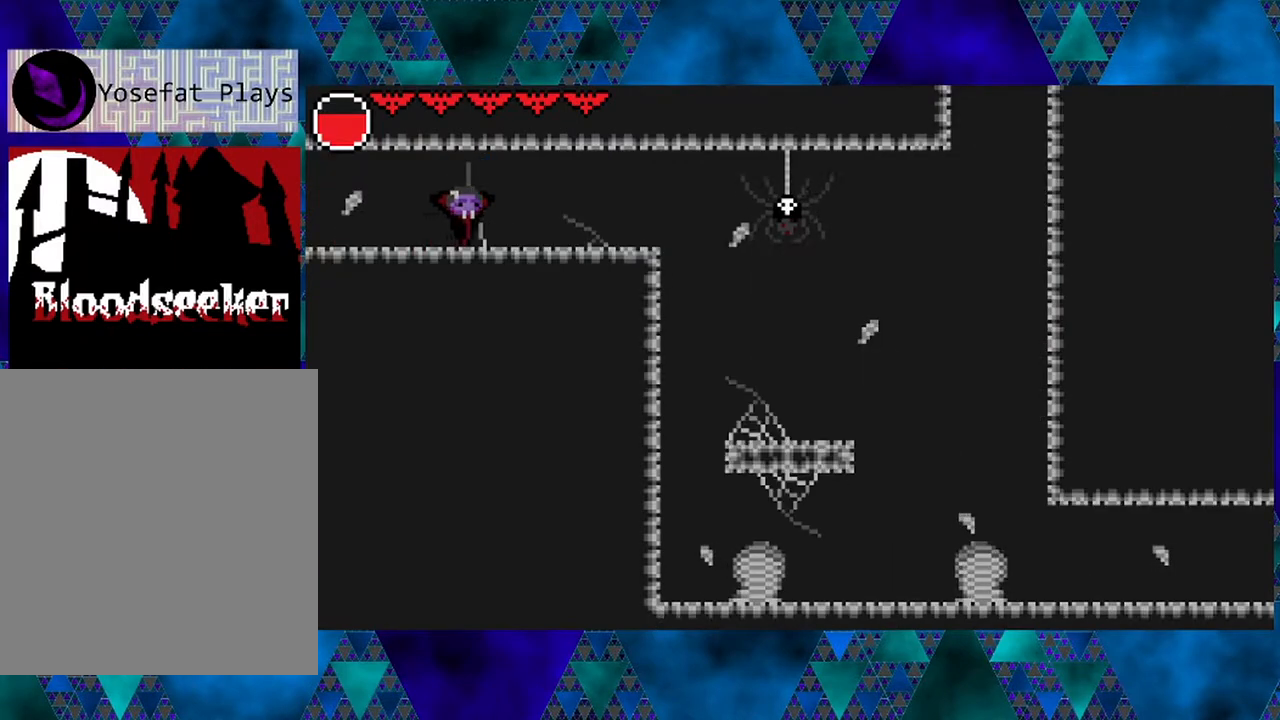
{"buttons": [], "left_stick": "left", "right_stick": "center", "events": [[133, "DPAD_RIGHT", "up"], [167, "DPAD_LEFT", "down"], [433, "DPAD_LEFT", "up"]]}
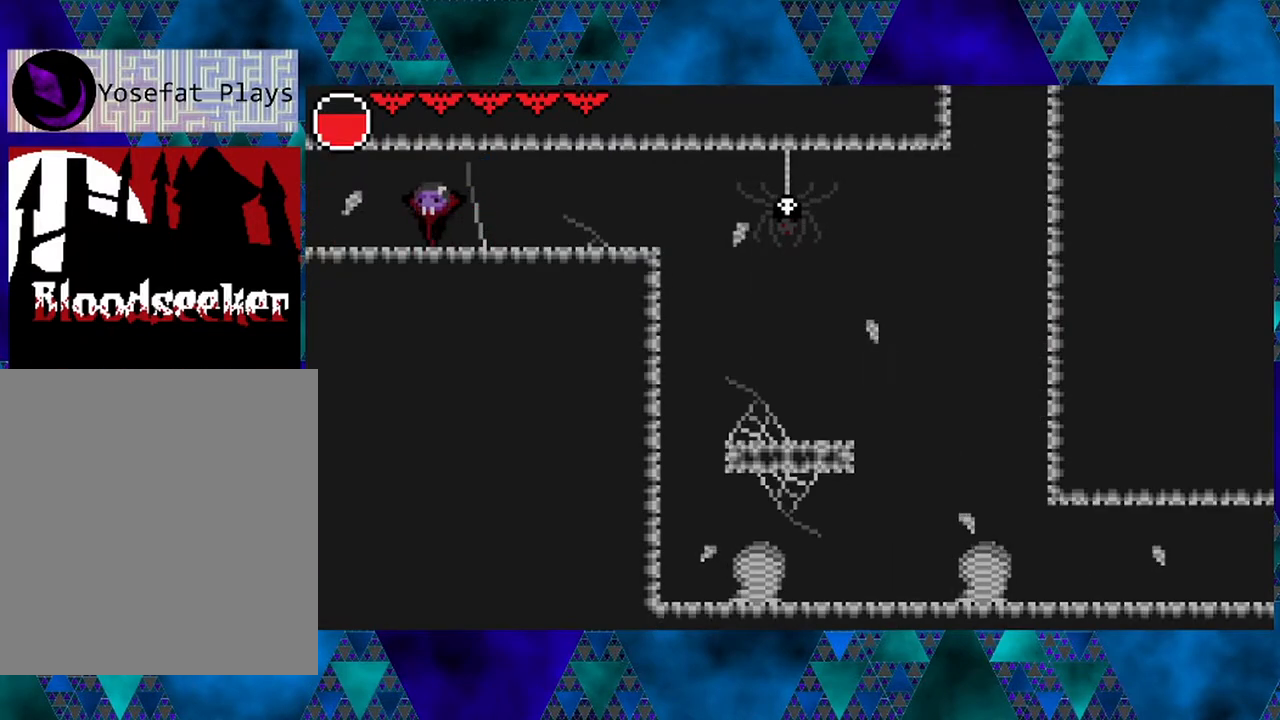
{"buttons": ["DPAD_LEFT"], "left_stick": "left", "right_stick": "center", "events": [[50, "DPAD_RIGHT", "down"], [383, "DPAD_RIGHT", "up"], [400, "DPAD_LEFT", "down"]]}
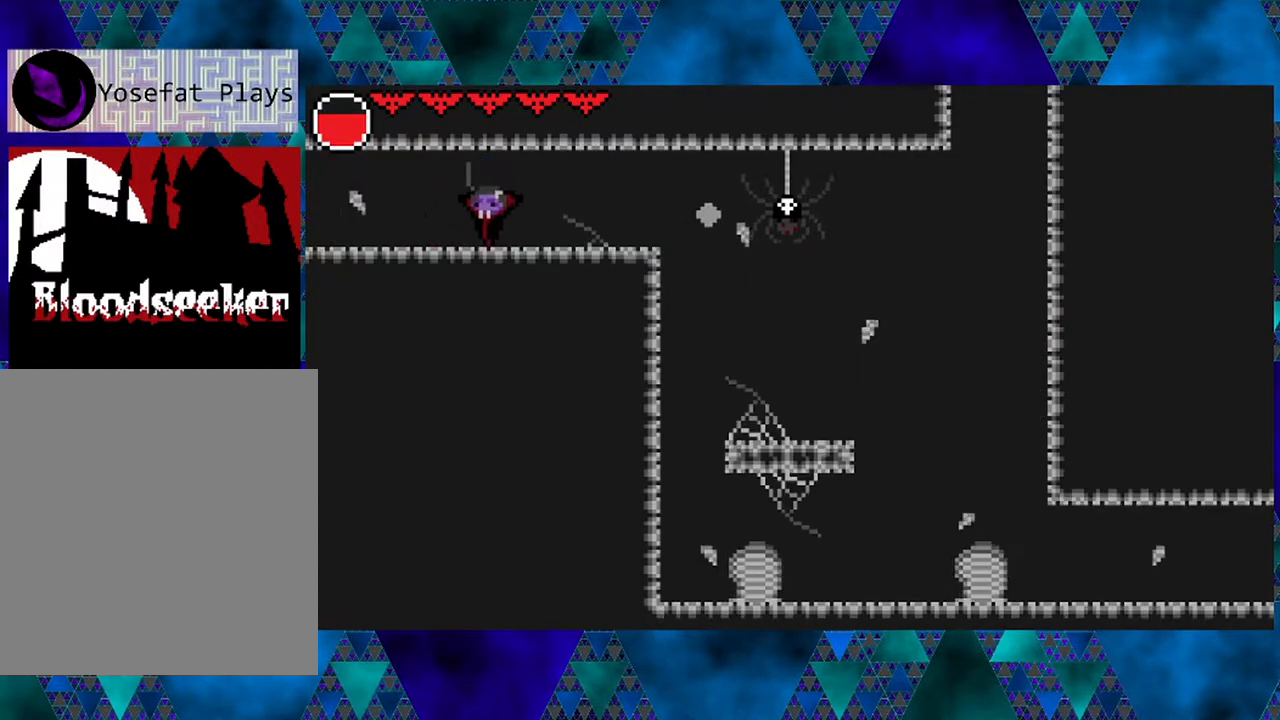
{"buttons": [], "left_stick": "left", "right_stick": "center", "events": [[283, "DPAD_LEFT", "up"], [283, "DPAD_RIGHT", "down"], [333, "Y", "down"], [383, "DPAD_RIGHT", "up"], [500, "Y", "up"]]}
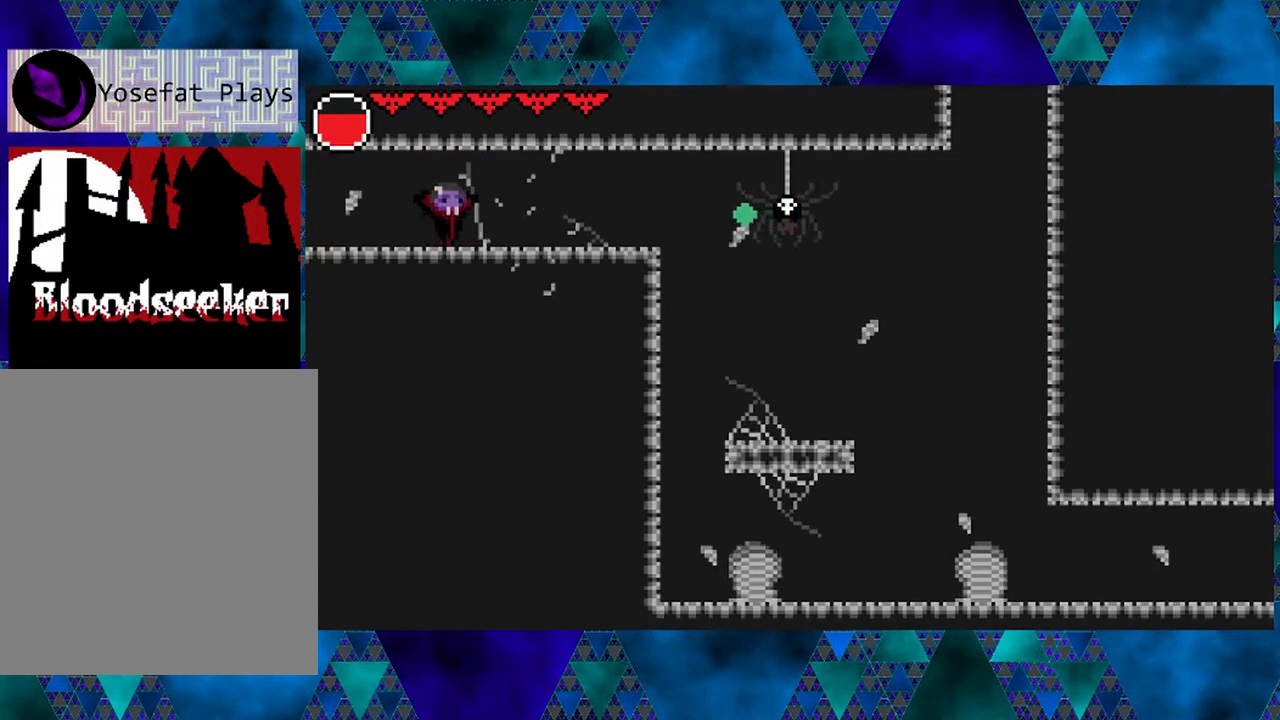
{"buttons": [], "left_stick": "left", "right_stick": "center", "events": []}
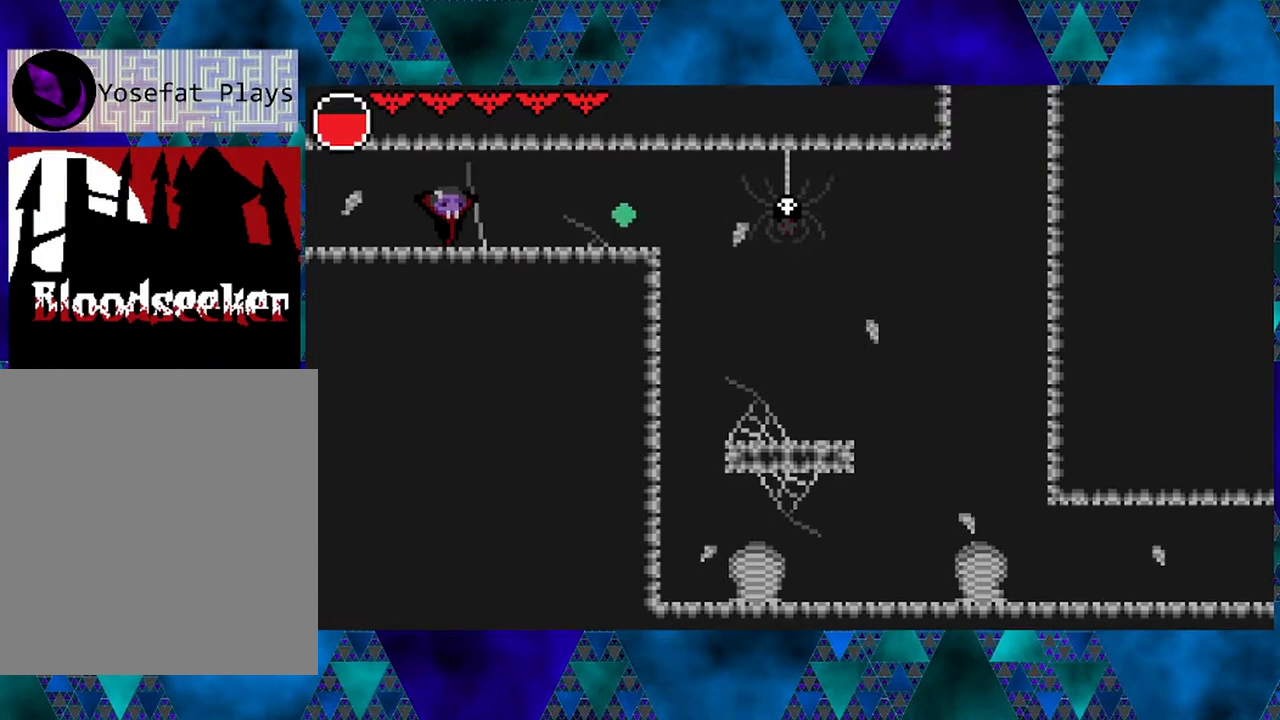
{"buttons": ["Y"], "left_stick": "left", "right_stick": "center", "events": [[467, "Y", "down"]]}
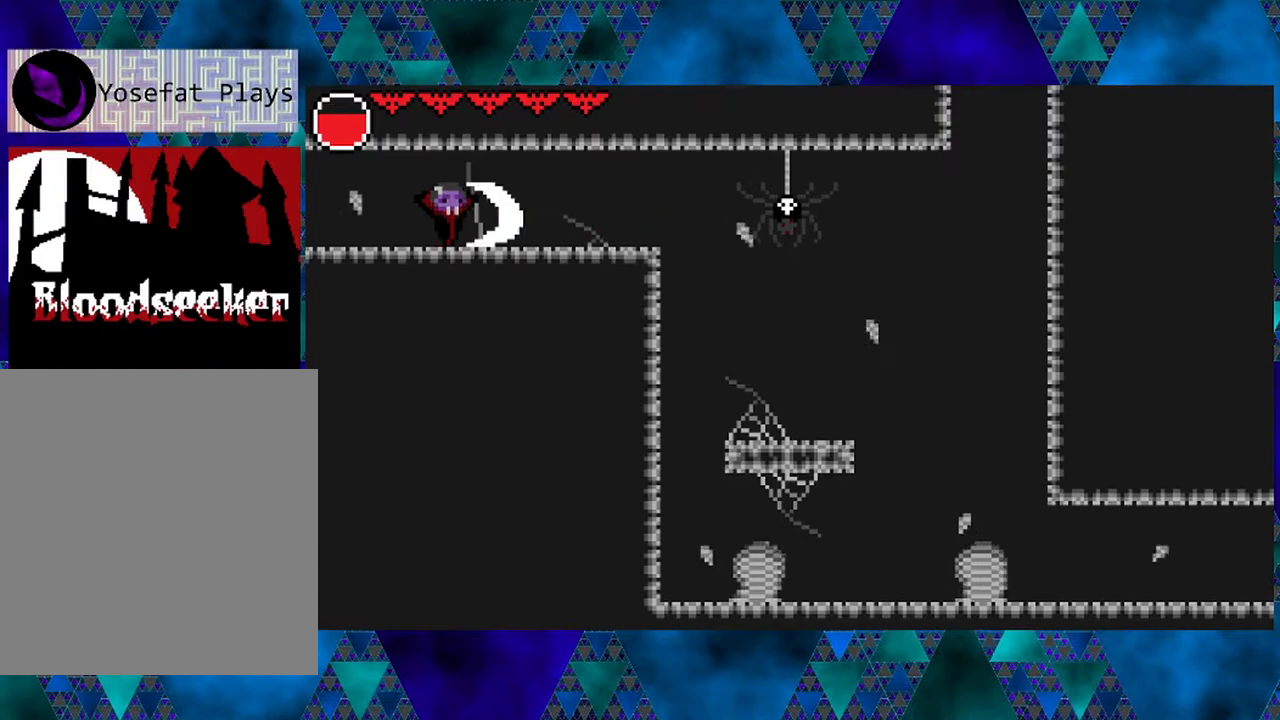
{"buttons": [], "left_stick": "left", "right_stick": "center", "events": [[133, "Y", "up"]]}
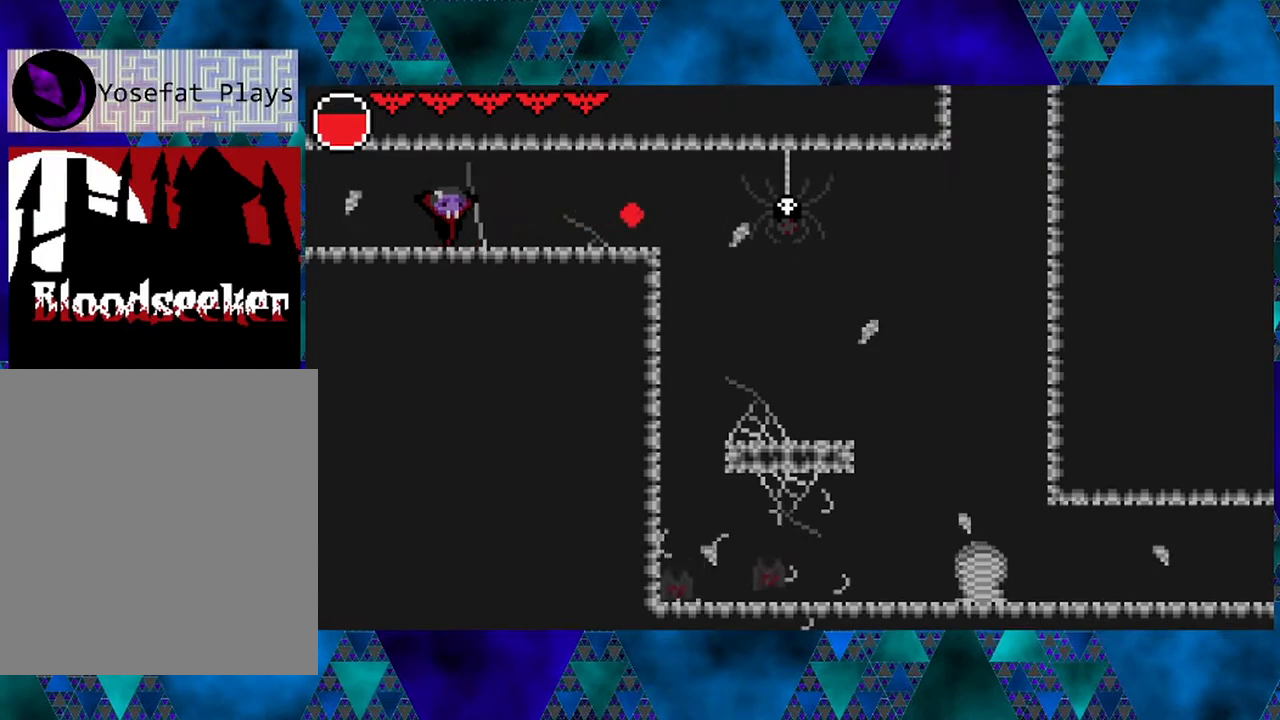
{"buttons": [], "left_stick": "left", "right_stick": "center", "events": []}
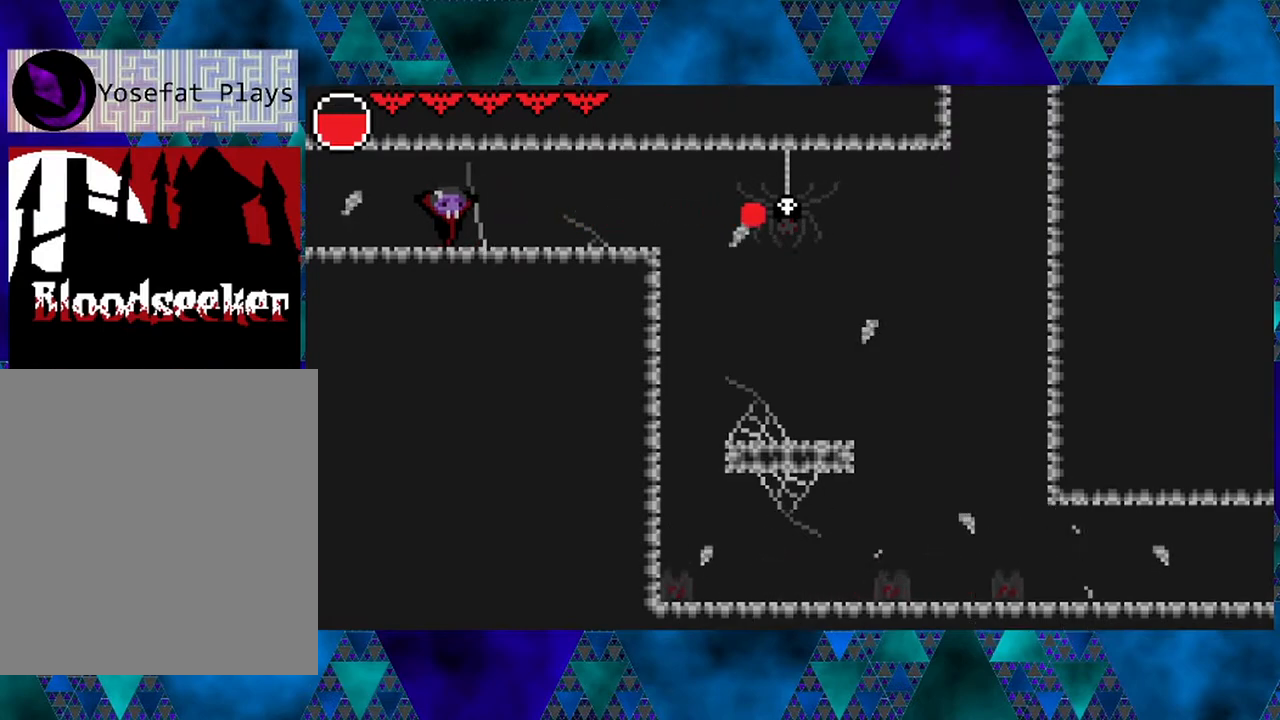
{"buttons": ["DPAD_RIGHT"], "left_stick": "left", "right_stick": "center", "events": [[250, "DPAD_RIGHT", "down"]]}
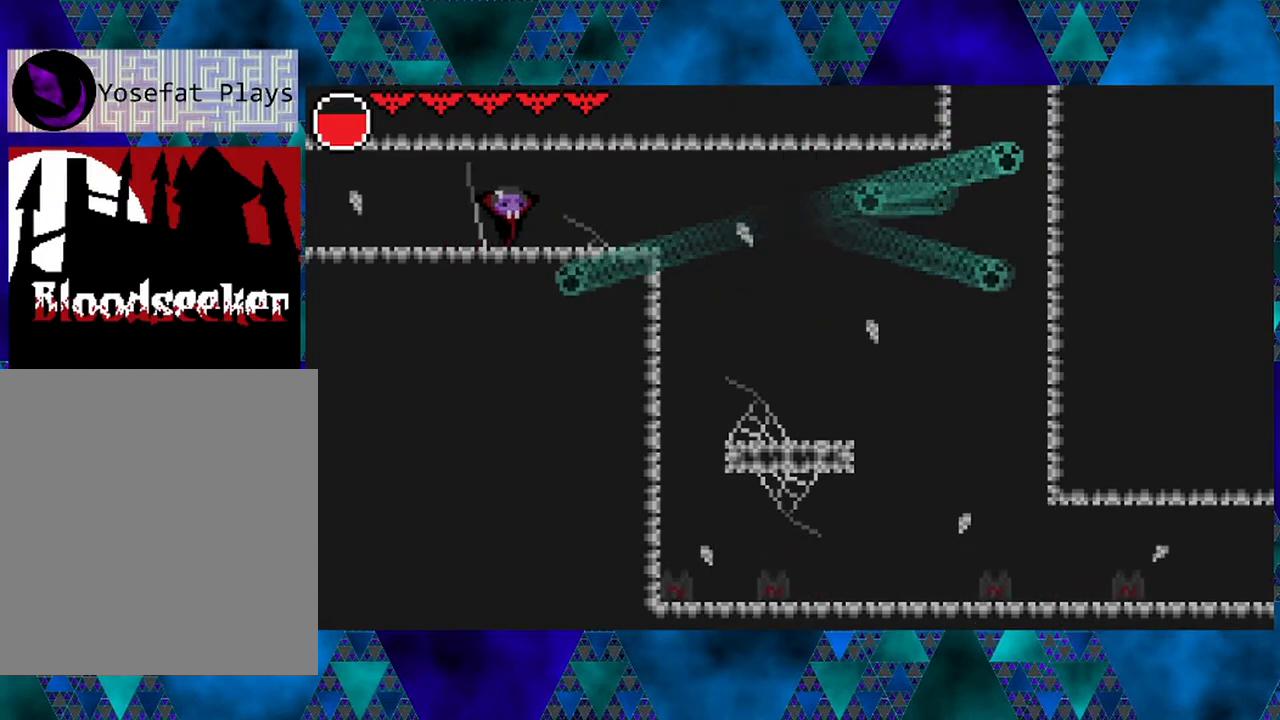
{"buttons": ["DPAD_RIGHT"], "left_stick": "left", "right_stick": "center", "events": []}
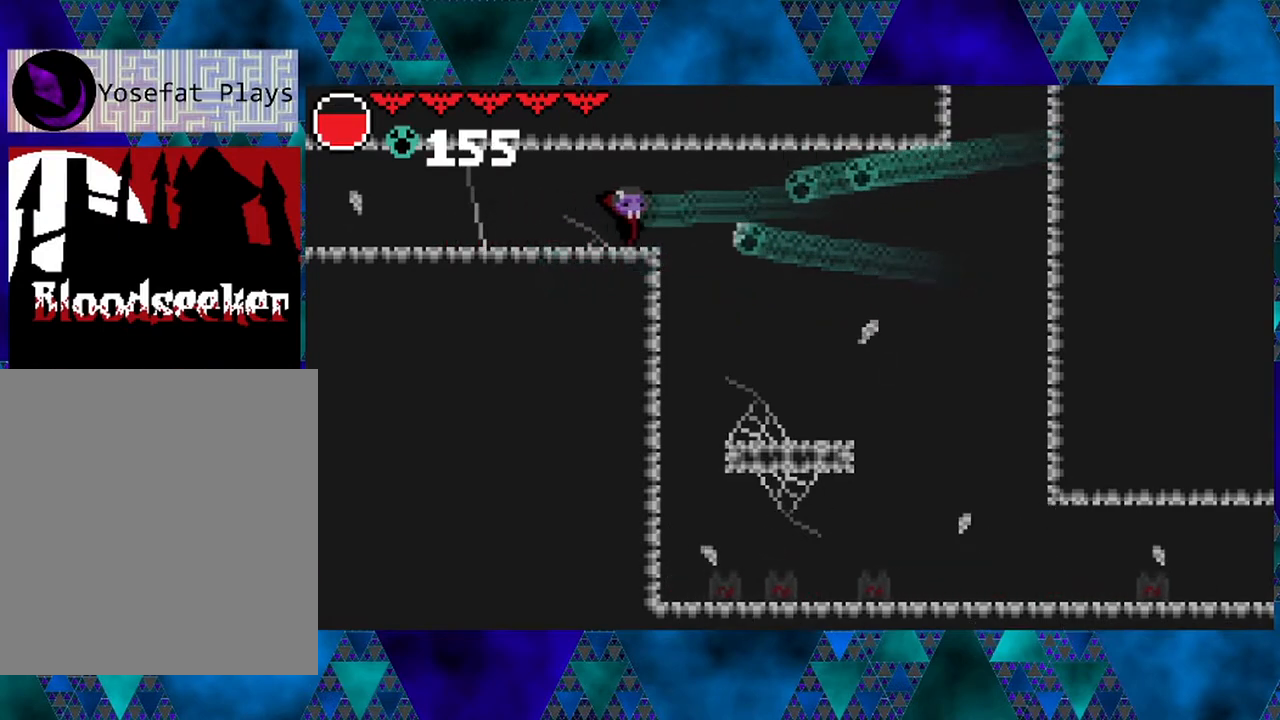
{"buttons": ["DPAD_RIGHT"], "left_stick": "left", "right_stick": "center", "events": [[150, "B", "down"], [367, "B", "up"]]}
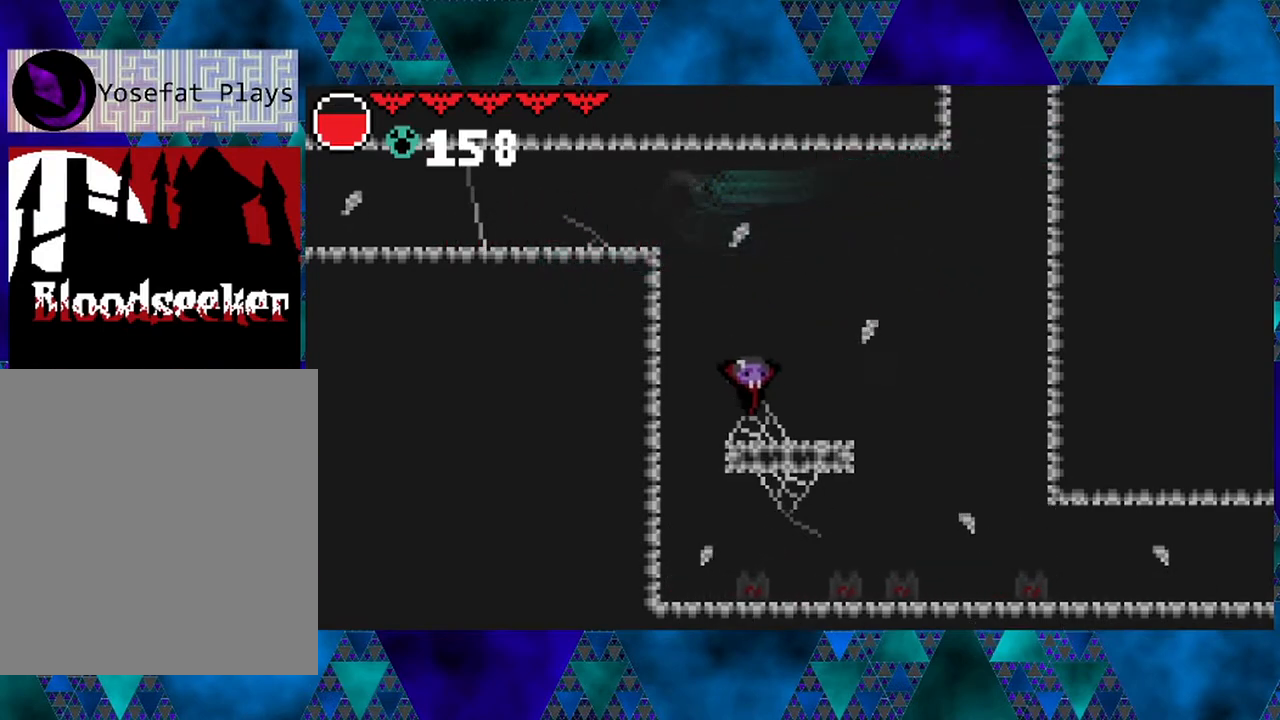
{"buttons": [], "left_stick": "left", "right_stick": "center", "events": [[83, "DPAD_RIGHT", "up"]]}
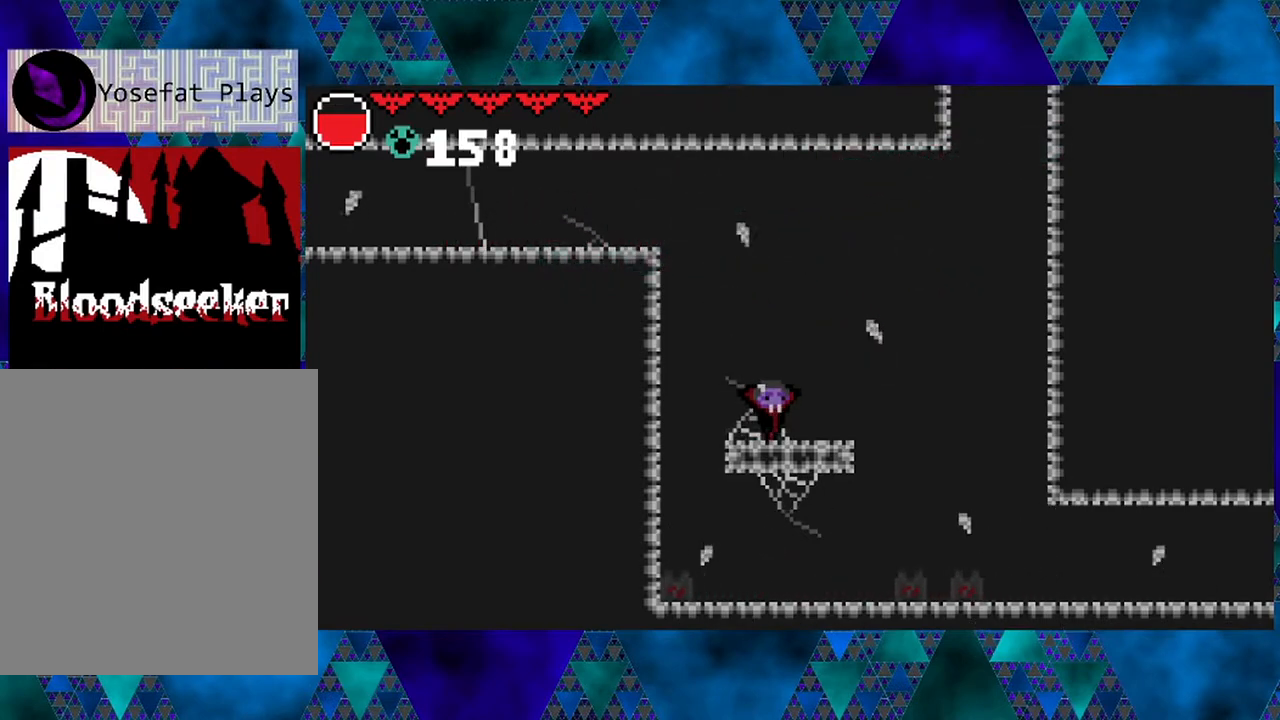
{"buttons": ["B", "DPAD_RIGHT"], "left_stick": "left", "right_stick": "center", "events": [[217, "DPAD_RIGHT", "down"], [433, "B", "down"]]}
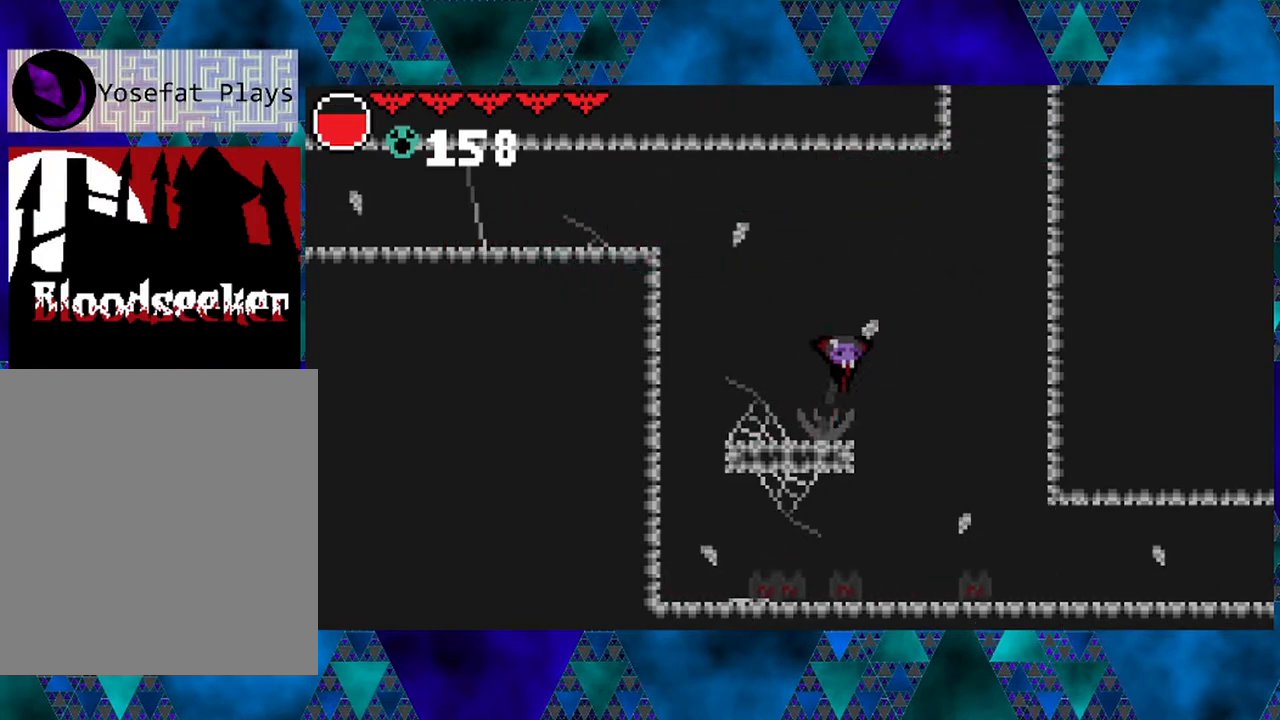
{"buttons": ["DPAD_RIGHT"], "left_stick": "left", "right_stick": "center", "events": [[133, "B", "up"]]}
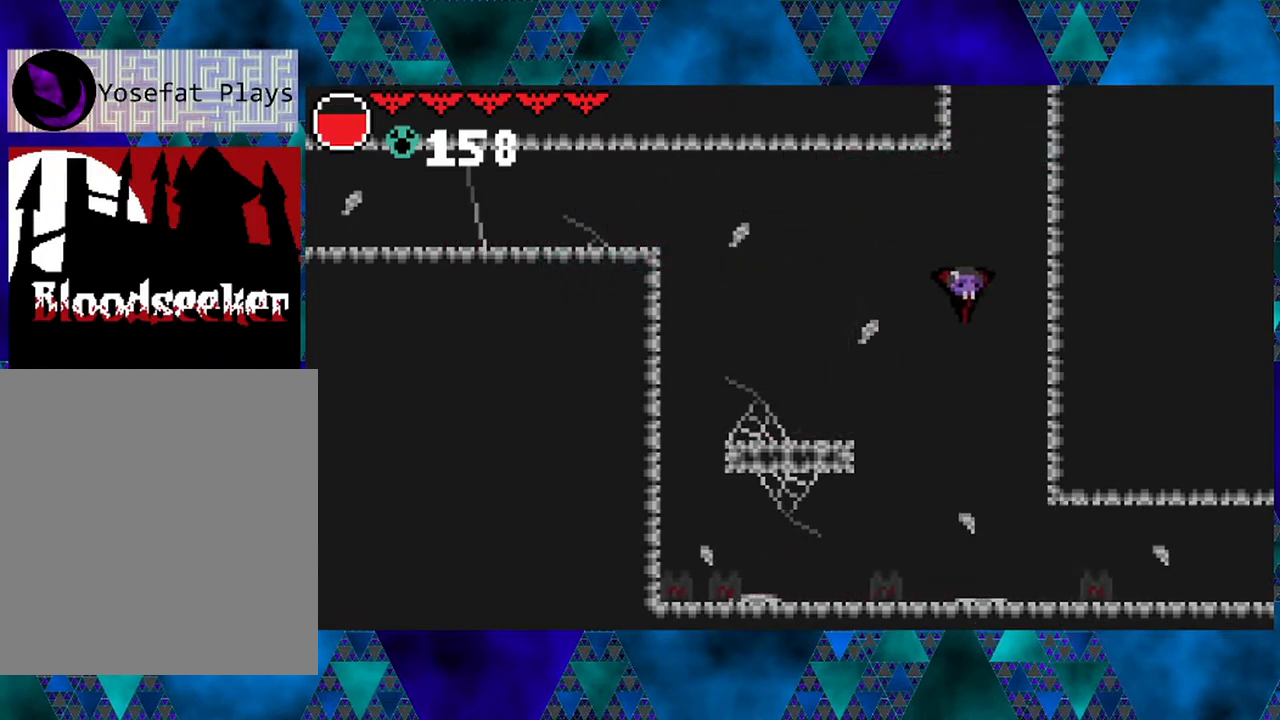
{"buttons": ["DPAD_RIGHT"], "left_stick": "left", "right_stick": "center", "events": [[167, "DPAD_DOWN", "down"], [200, "DPAD_RIGHT", "up"], [250, "Y", "down"], [367, "DPAD_RIGHT", "down"], [417, "DPAD_DOWN", "up"], [417, "Y", "up"]]}
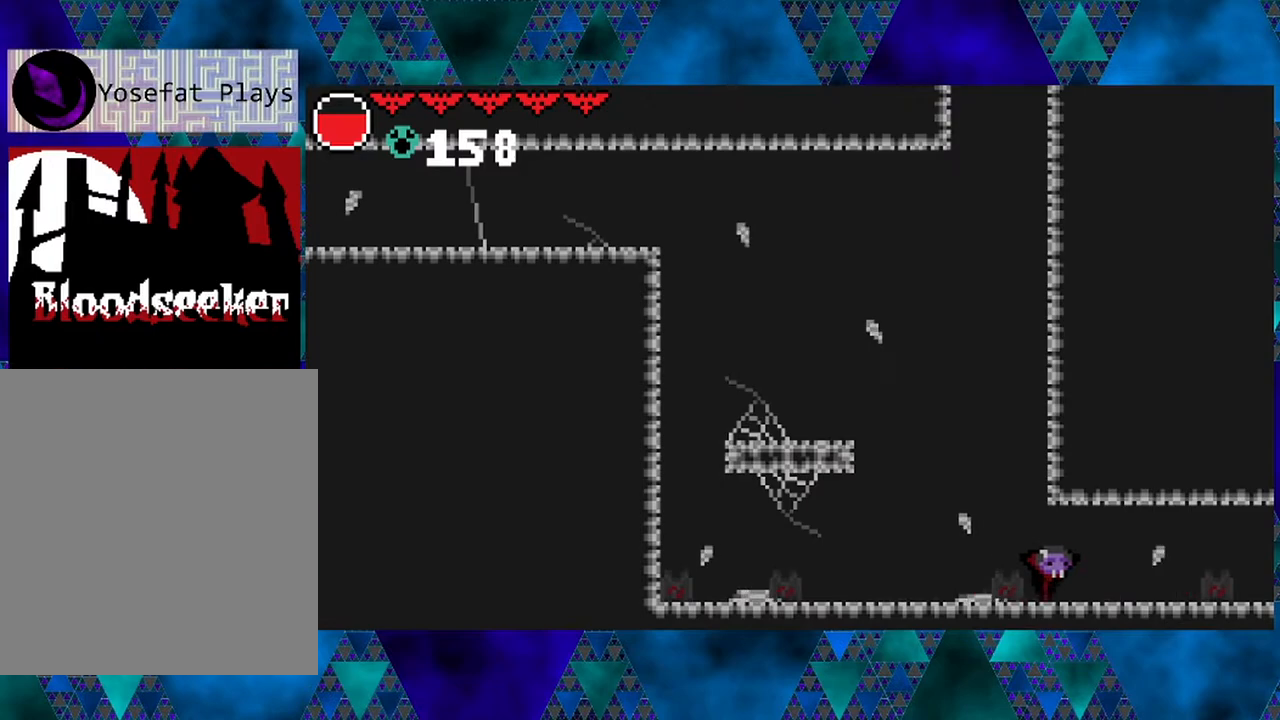
{"buttons": ["DPAD_RIGHT"], "left_stick": "left", "right_stick": "center", "events": []}
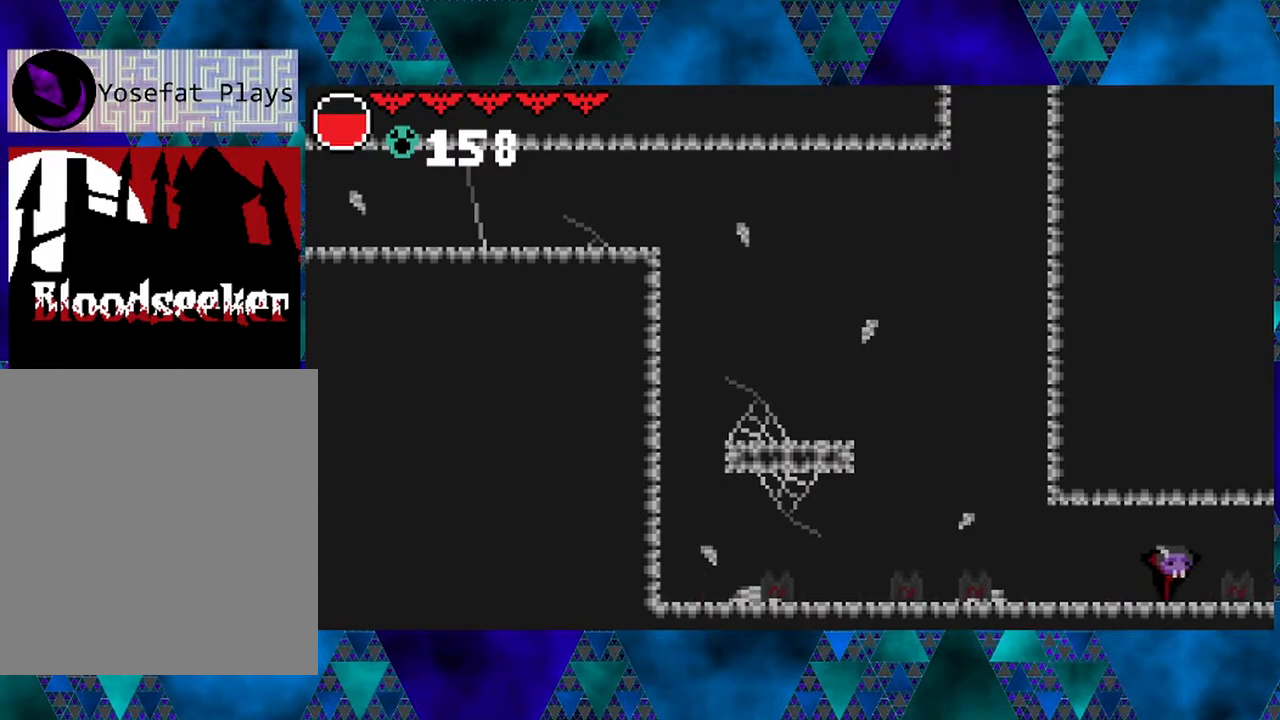
{"buttons": ["DPAD_RIGHT"], "left_stick": "left", "right_stick": "center", "events": [[33, "B", "down"], [150, "R2", "down"], [433, "B", "up"], [433, "R2", "up"]]}
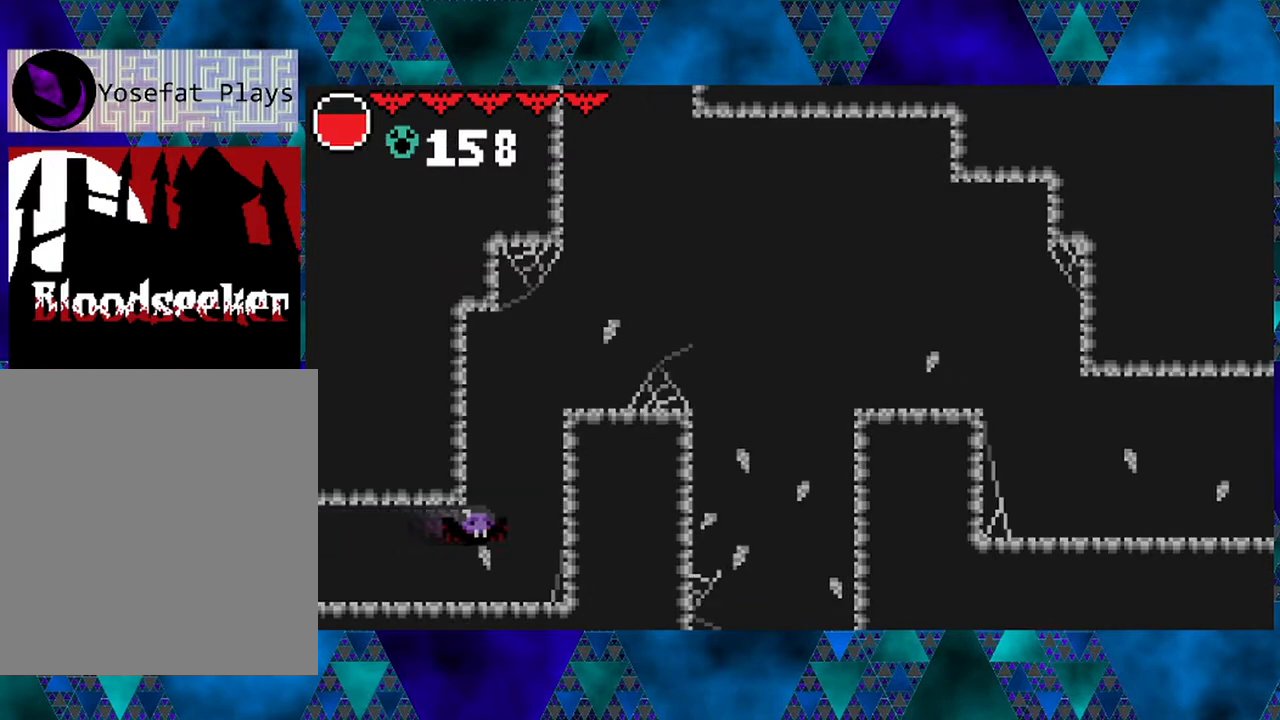
{"buttons": [], "left_stick": "left", "right_stick": "center", "events": [[50, "DPAD_RIGHT", "up"]]}